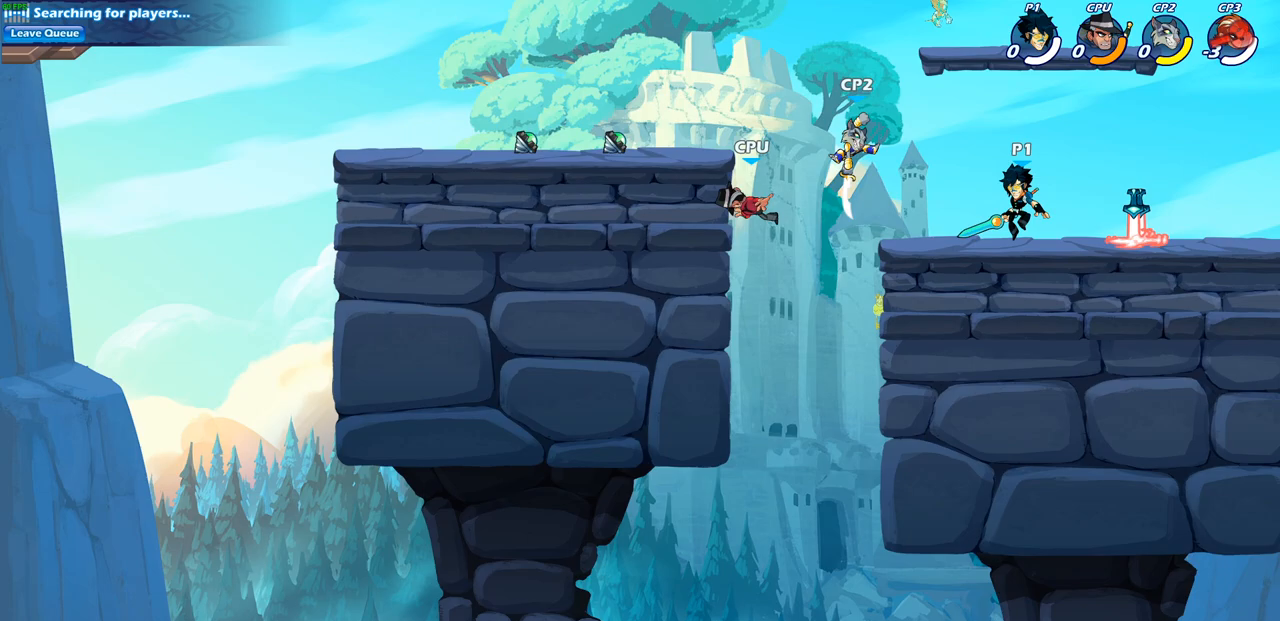
Gameplay with a controller (PlayStation layout); each line is a JSON object with the inputs held at the frame after it. "events" lists button and stick changes between this image and that frame as [ms after this image, input, new state], when the widget could be followed in between.
{"buttons": [], "left_stick": "center", "right_stick": "center", "events": [[67, "left_stick", "left"], [117, "CIRCLE", "down"], [200, "CIRCLE", "up"], [217, "left_stick", "center"]]}
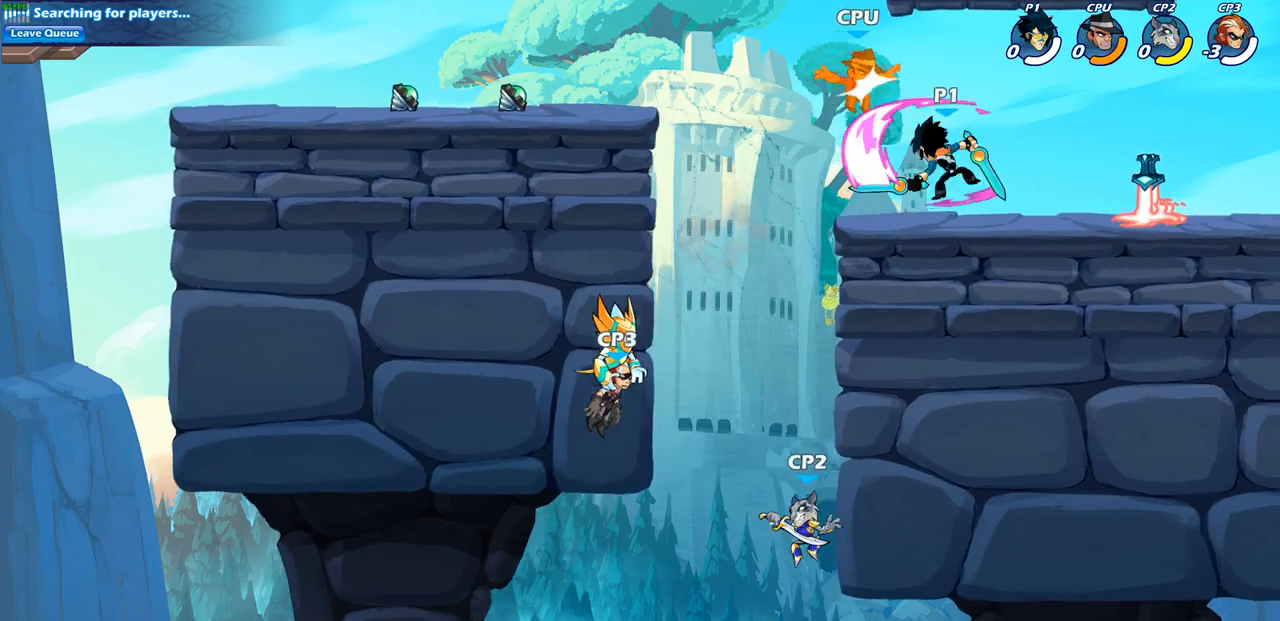
{"buttons": [], "left_stick": "center", "right_stick": "center", "events": []}
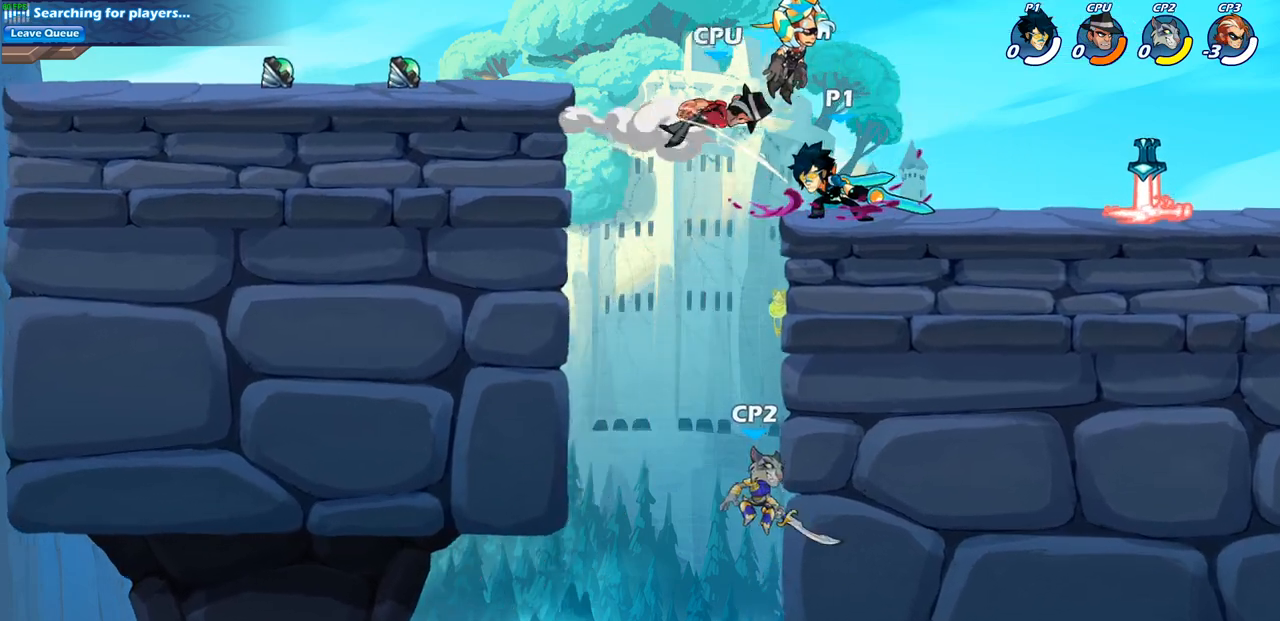
{"buttons": ["SQUARE", "R1", "R2"], "left_stick": "right", "right_stick": "center", "events": [[267, "left_stick", "right"], [383, "R1", "down"], [383, "R2", "down"], [400, "SQUARE", "down"]]}
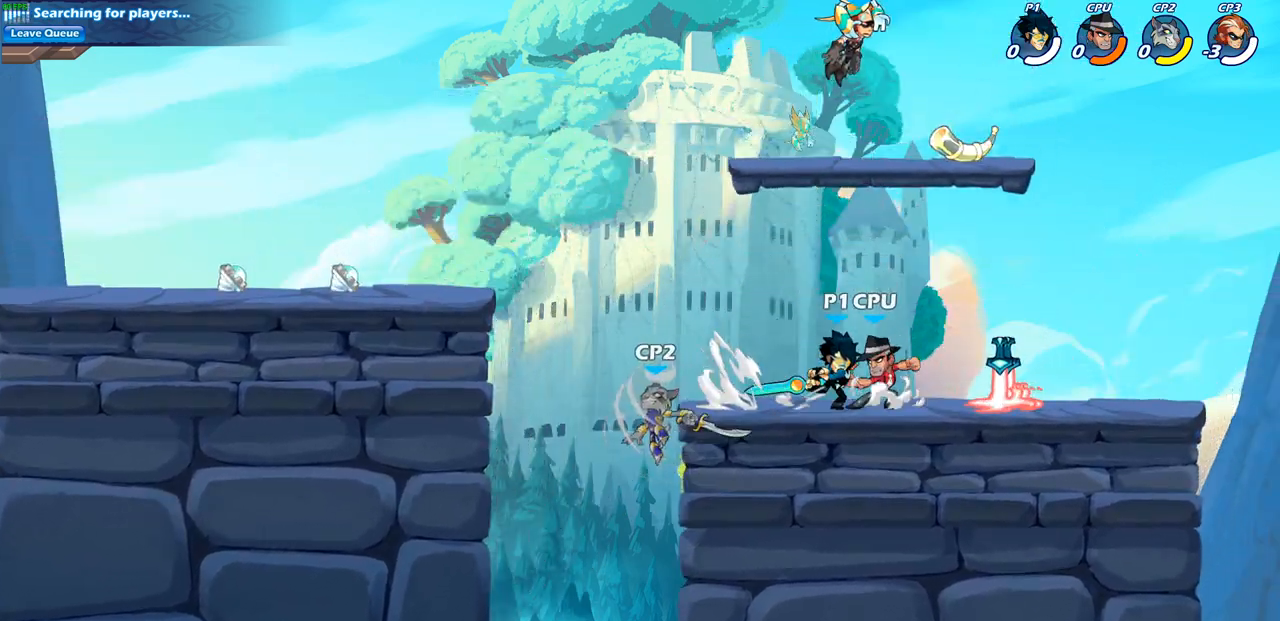
{"buttons": [], "left_stick": "center", "right_stick": "center", "events": [[17, "R1", "up"], [17, "R2", "up"], [17, "SQUARE", "up"], [433, "left_stick", "center"]]}
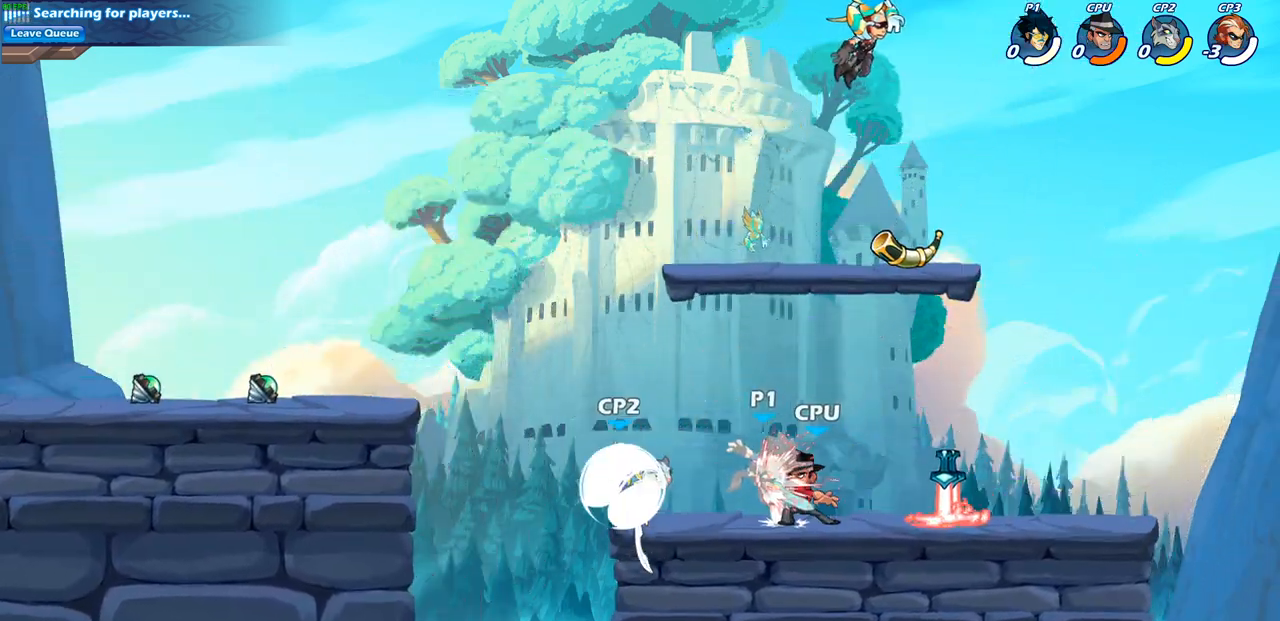
{"buttons": [], "left_stick": "left", "right_stick": "center", "events": [[383, "left_stick", "left"]]}
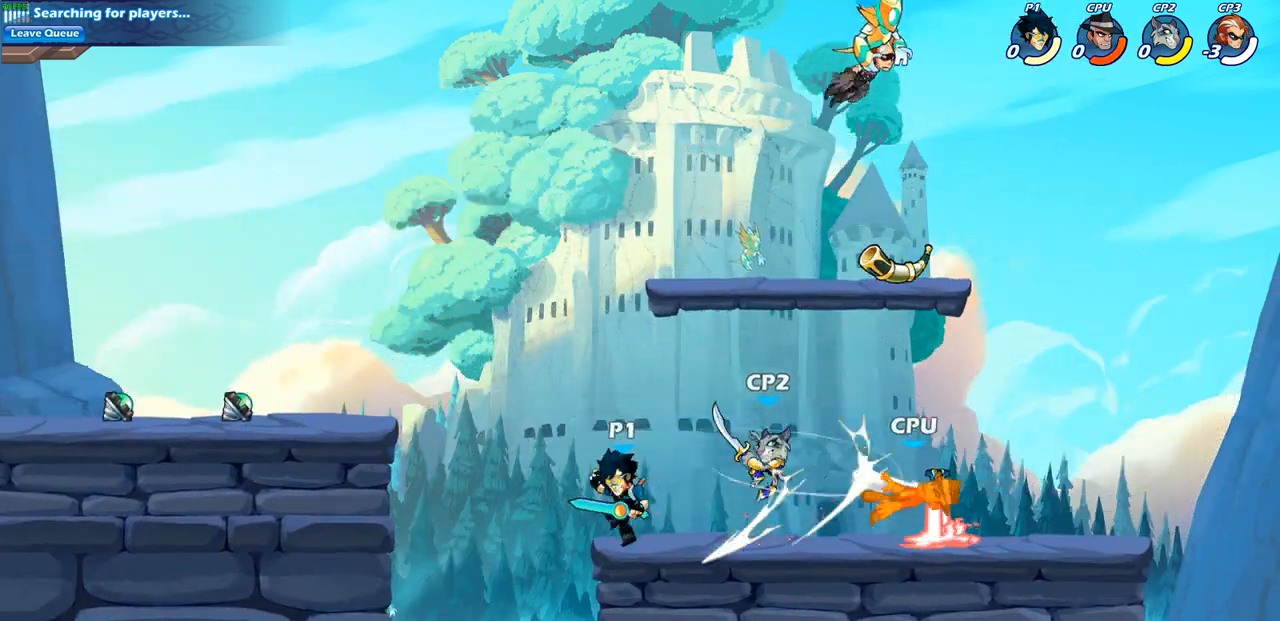
{"buttons": ["CROSS"], "left_stick": "left", "right_stick": "center", "events": [[467, "CROSS", "down"]]}
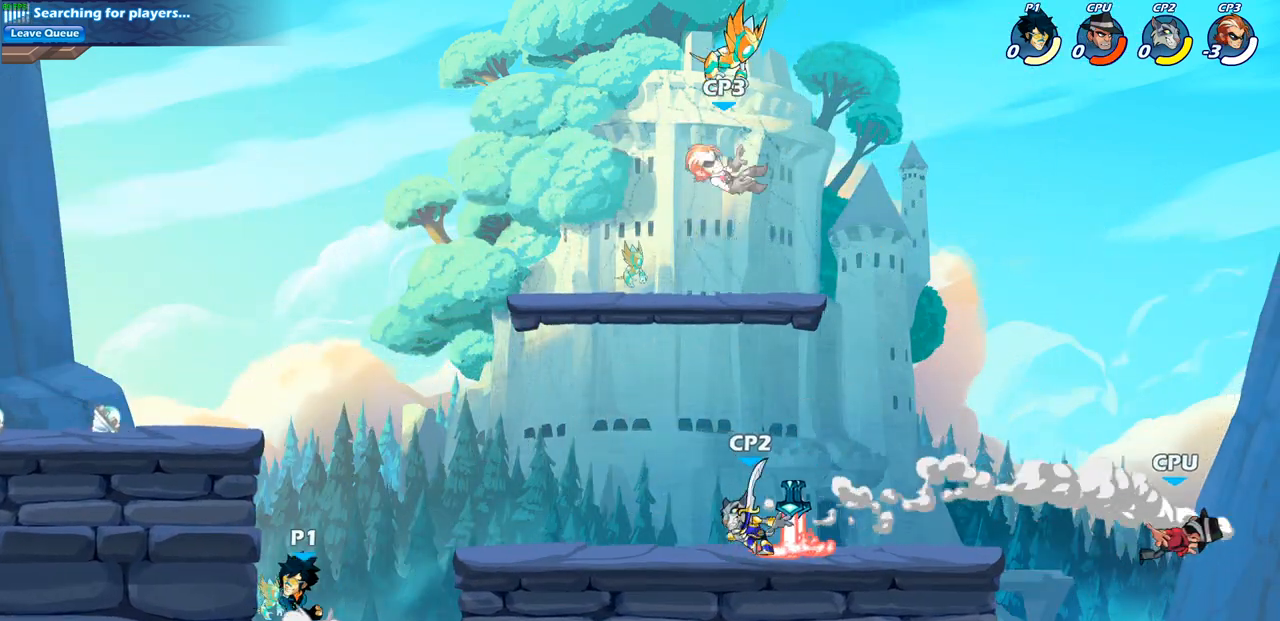
{"buttons": [], "left_stick": "down-right", "right_stick": "center", "events": [[83, "CROSS", "up"], [150, "left_stick", "up-right"], [233, "CROSS", "down"], [317, "CROSS", "up"], [433, "left_stick", "down-right"]]}
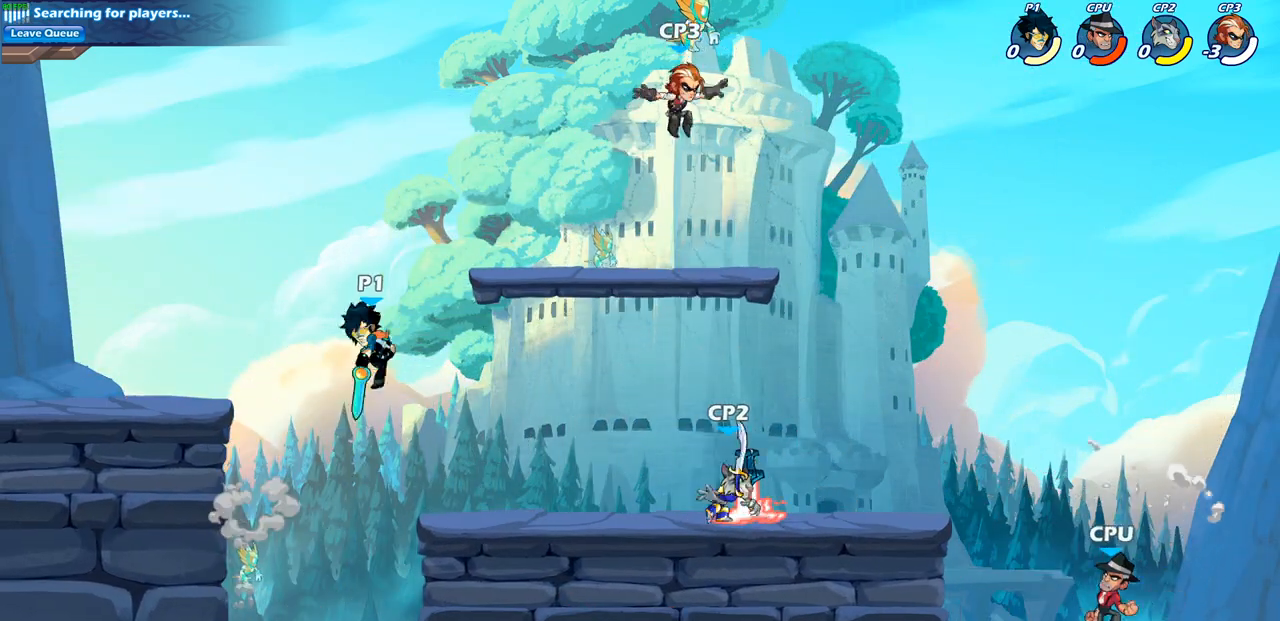
{"buttons": [], "left_stick": "right", "right_stick": "center", "events": [[83, "R1", "down"], [133, "R1", "up"], [183, "left_stick", "center"], [417, "left_stick", "right"]]}
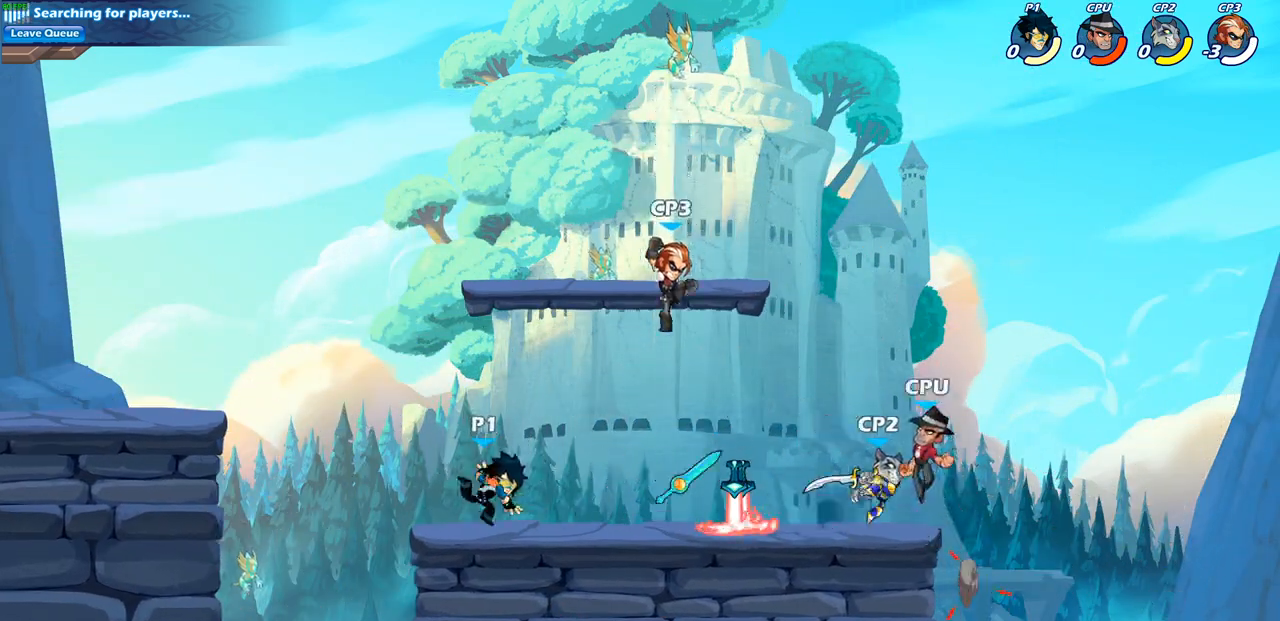
{"buttons": [], "left_stick": "right", "right_stick": "center", "events": [[50, "R2", "down"], [67, "R1", "down"], [233, "R1", "up"], [233, "R2", "up"]]}
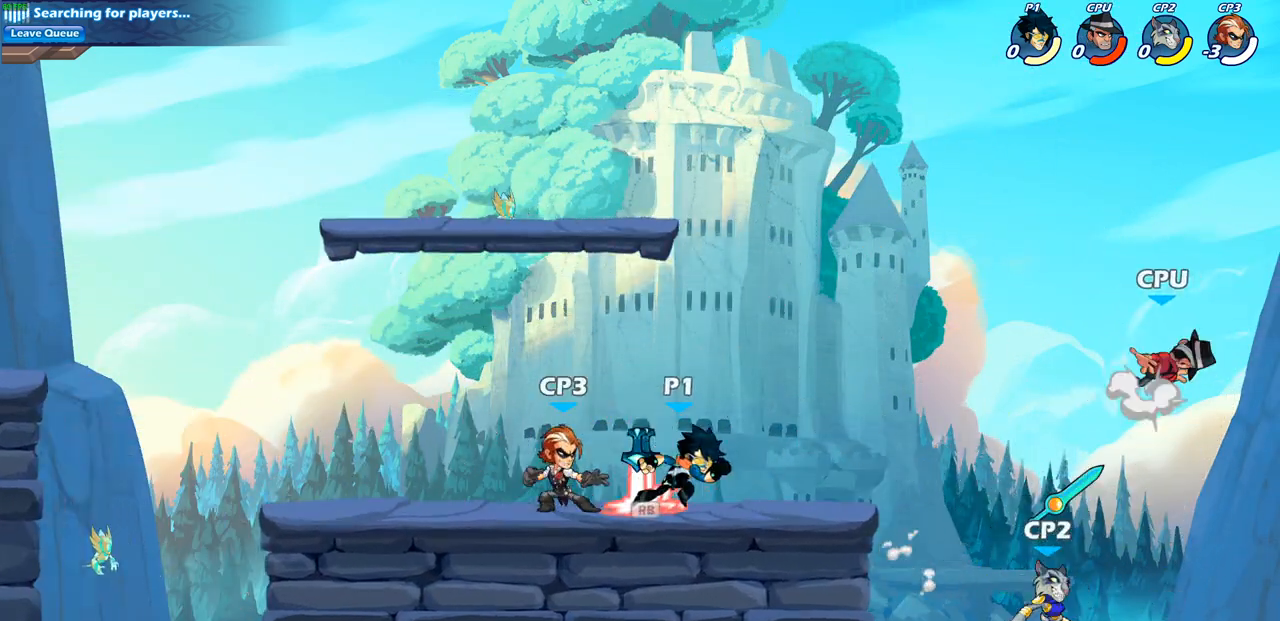
{"buttons": [], "left_stick": "right", "right_stick": "center", "events": [[67, "R1", "down"], [67, "left_stick", "left"], [233, "R1", "up"], [233, "left_stick", "right"]]}
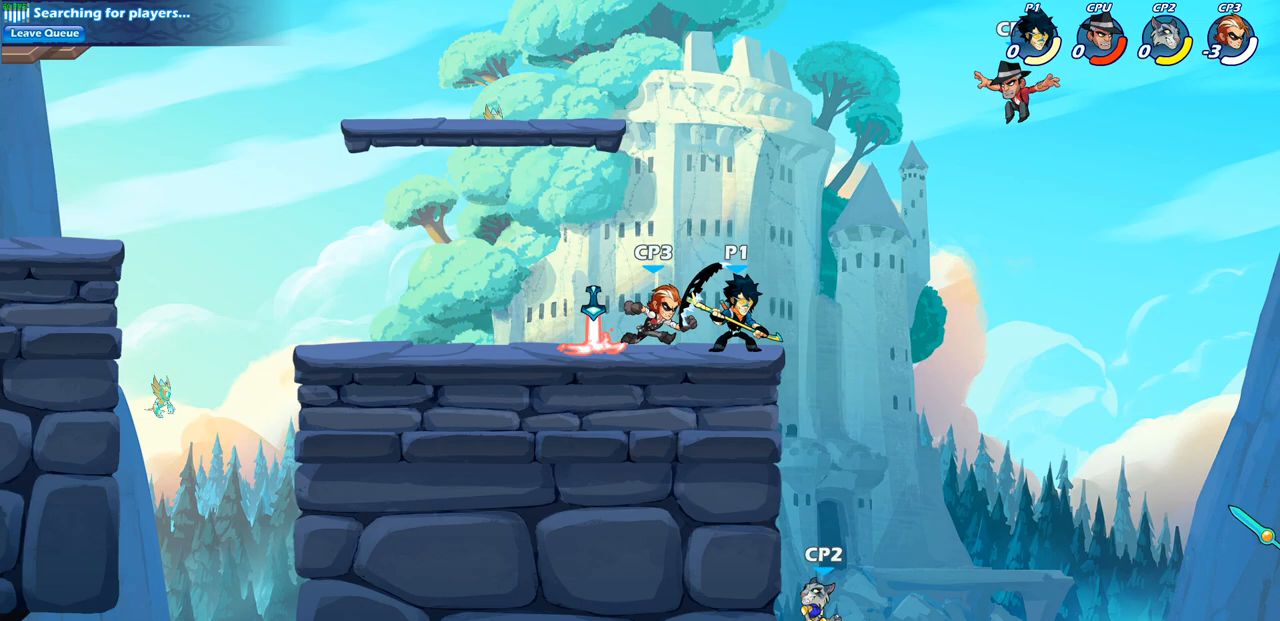
{"buttons": [], "left_stick": "center", "right_stick": "center", "events": [[67, "CIRCLE", "down"], [117, "left_stick", "center"], [233, "CIRCLE", "up"]]}
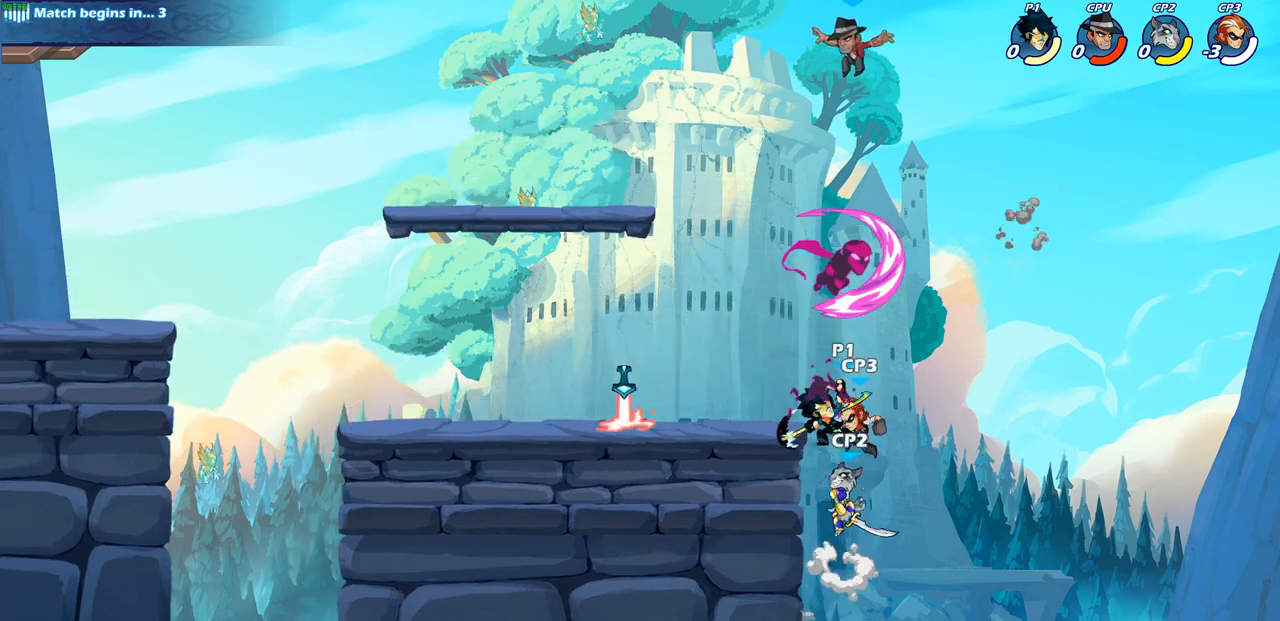
{"buttons": [], "left_stick": "center", "right_stick": "center", "events": []}
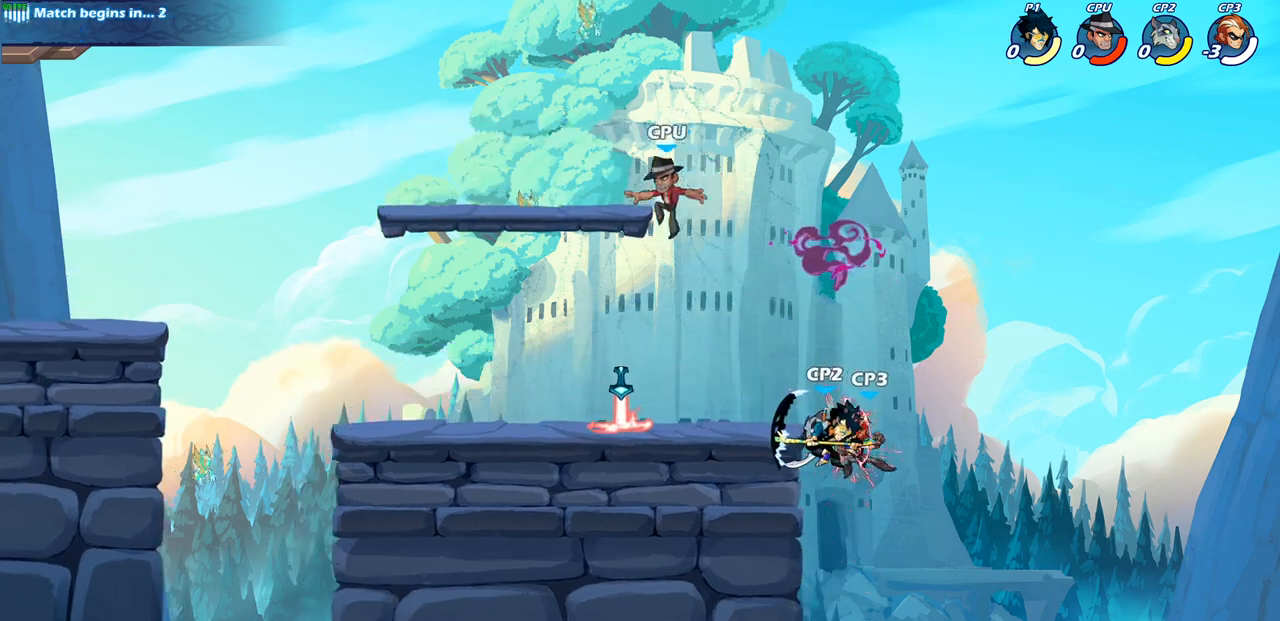
{"buttons": [], "left_stick": "left", "right_stick": "center", "events": [[350, "left_stick", "left"]]}
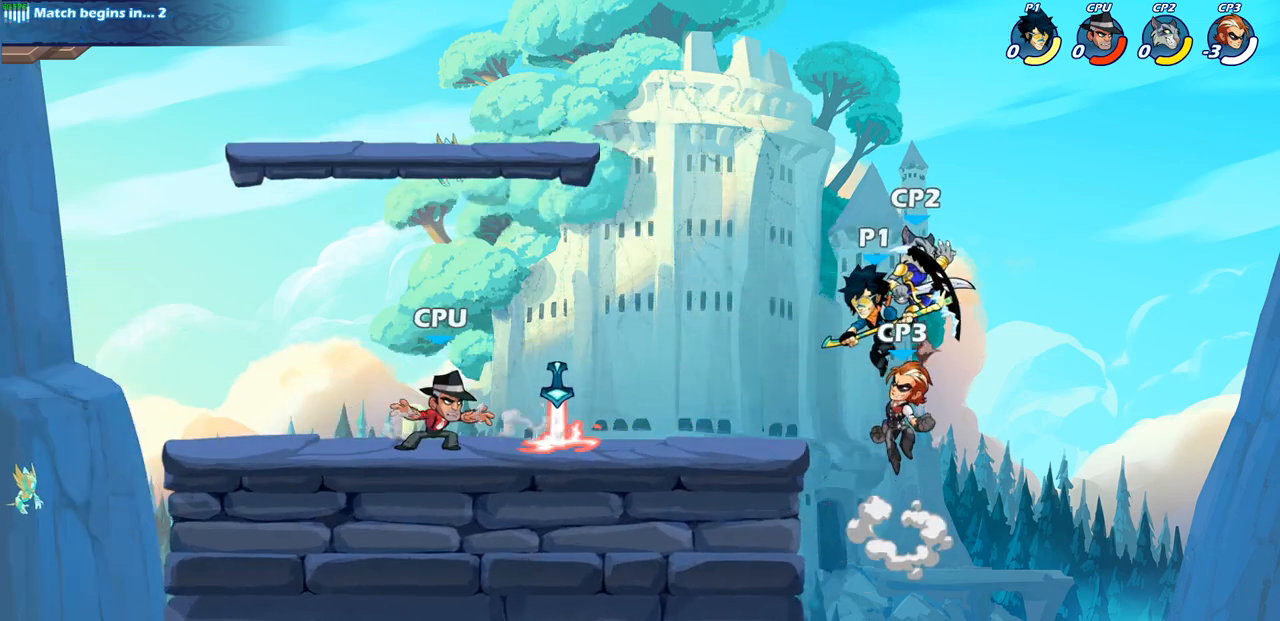
{"buttons": [], "left_stick": "center", "right_stick": "center", "events": [[33, "left_stick", "down-left"], [100, "SQUARE", "down"], [167, "left_stick", "center"], [200, "SQUARE", "up"]]}
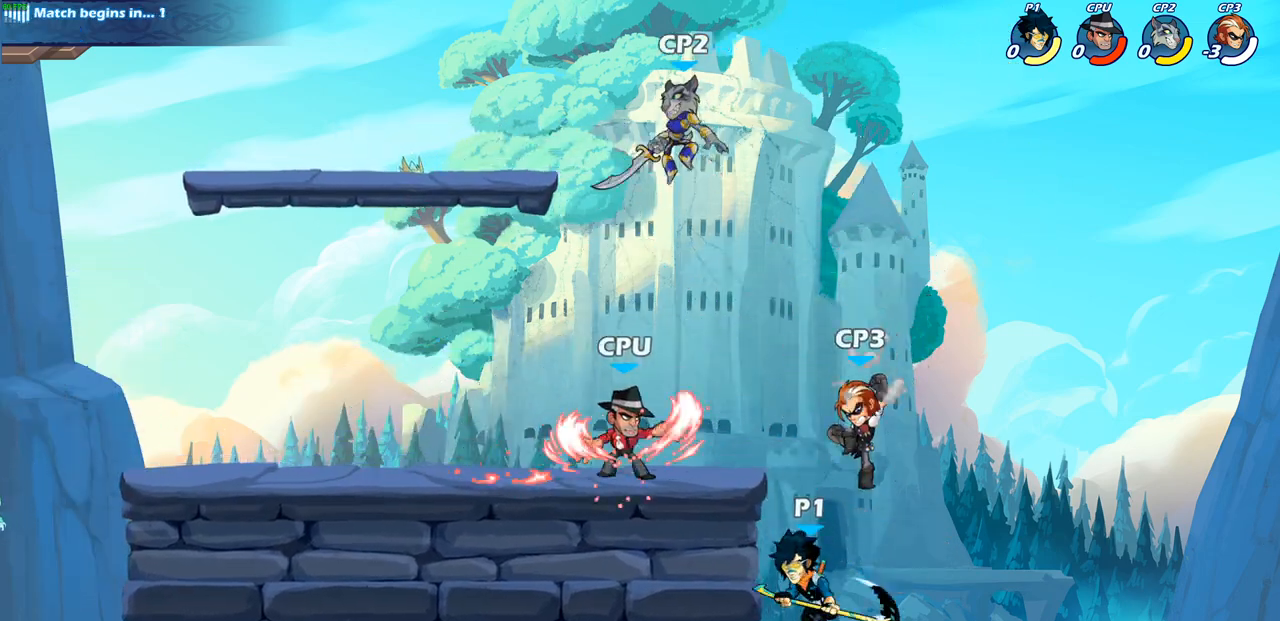
{"buttons": ["CROSS"], "left_stick": "right", "right_stick": "center", "events": [[117, "left_stick", "right"], [467, "CROSS", "down"]]}
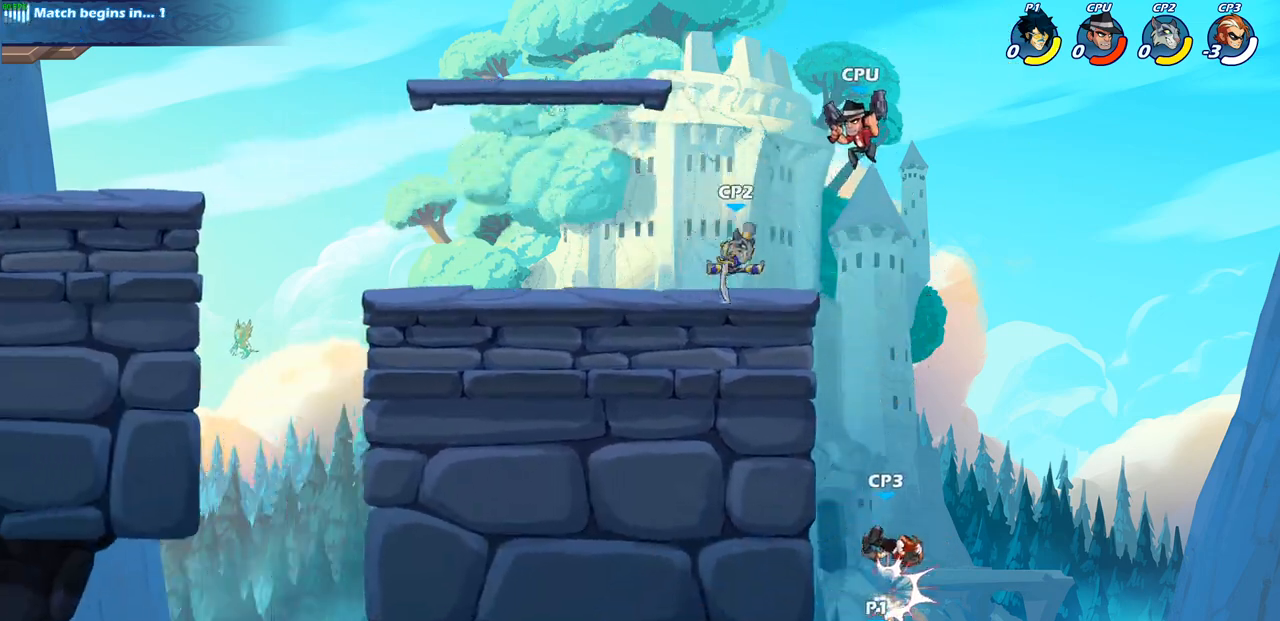
{"buttons": [], "left_stick": "up-right", "right_stick": "center", "events": [[67, "CROSS", "up"], [150, "left_stick", "up-left"], [283, "CROSS", "down"], [350, "left_stick", "up-right"], [417, "CROSS", "up"]]}
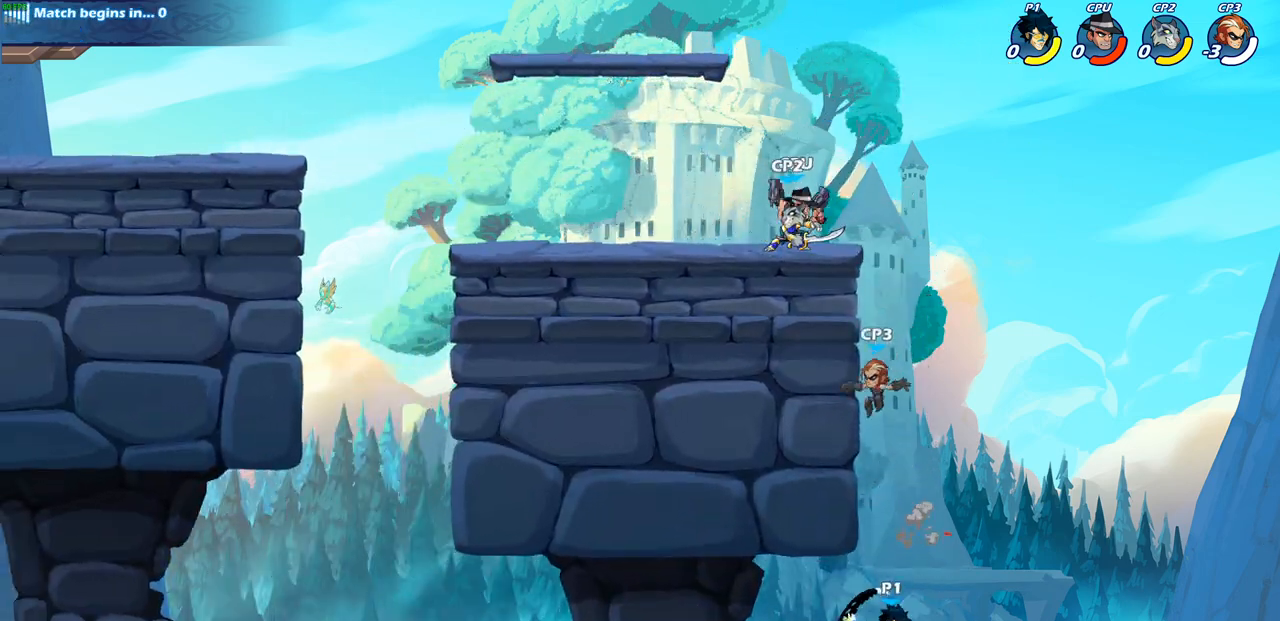
{"buttons": ["CIRCLE"], "left_stick": "up-left", "right_stick": "center", "events": [[67, "CROSS", "down"], [333, "CROSS", "up"], [333, "left_stick", "up-left"], [450, "CIRCLE", "down"]]}
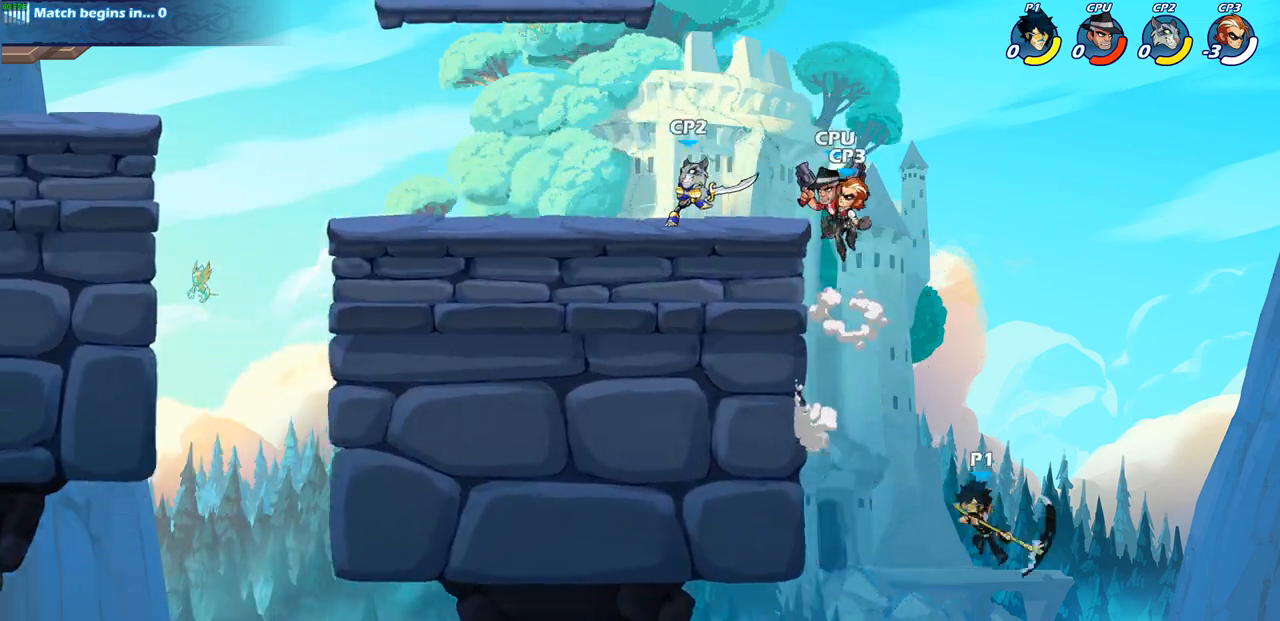
{"buttons": [], "left_stick": "left", "right_stick": "center", "events": [[17, "left_stick", "center"], [50, "CIRCLE", "up"], [283, "left_stick", "left"]]}
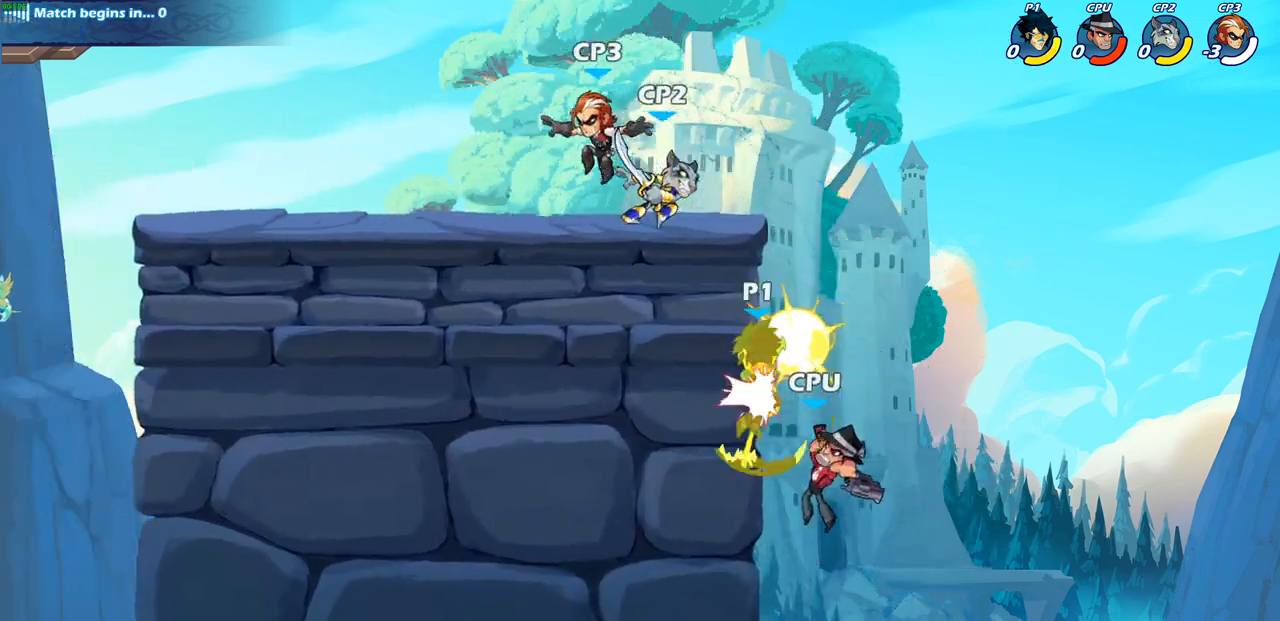
{"buttons": ["CROSS"], "left_stick": "up", "right_stick": "center", "events": [[100, "left_stick", "up-right"], [433, "CROSS", "down"], [450, "left_stick", "up"]]}
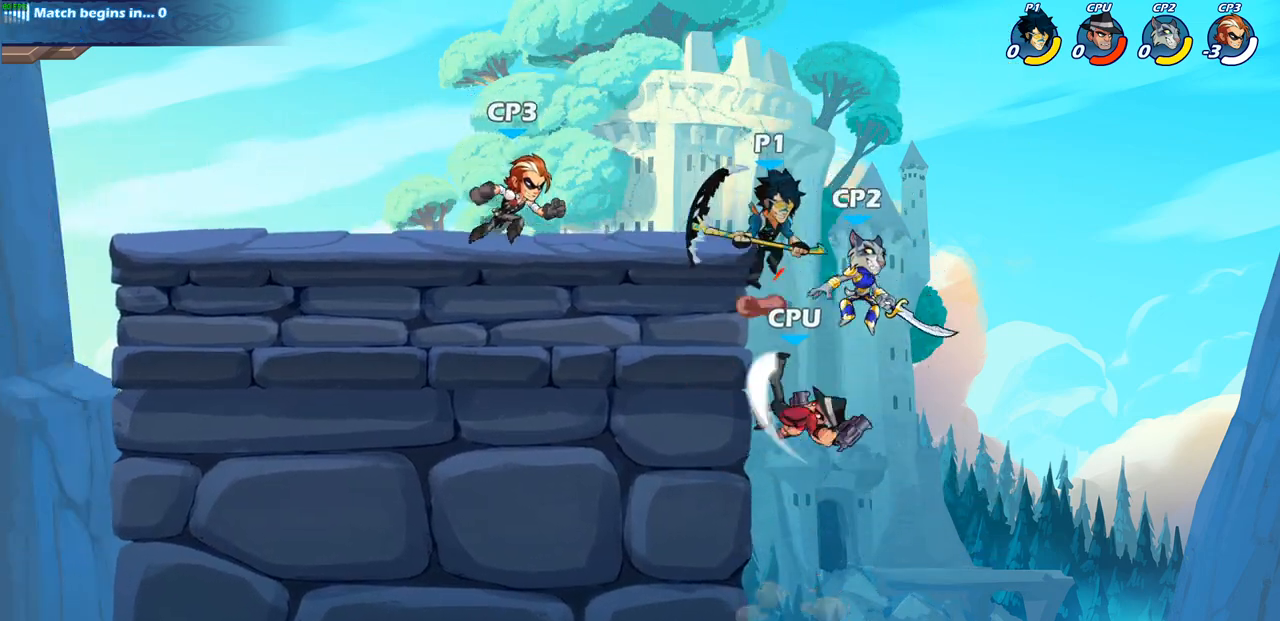
{"buttons": [], "left_stick": "center", "right_stick": "center", "events": [[50, "CROSS", "up"], [183, "left_stick", "center"]]}